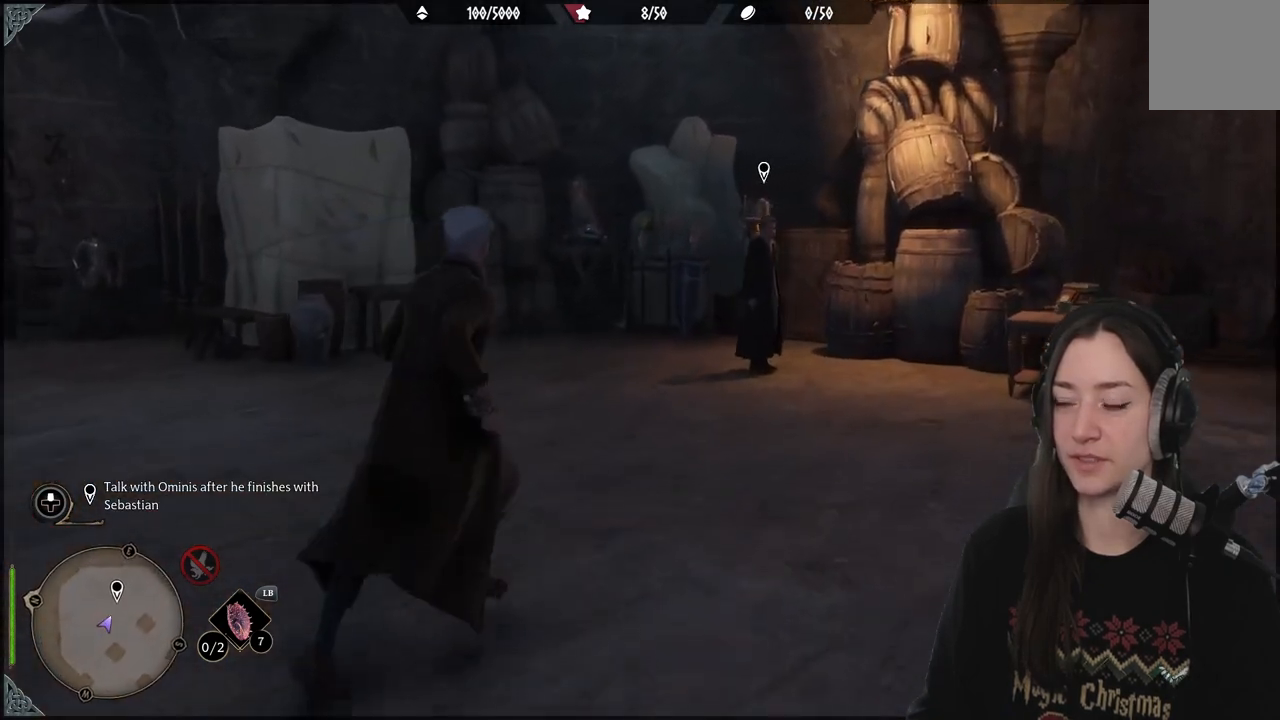
Gameplay with a controller (Xbox layout); each line is a JSON object with the inputs held at the frame after it. "events" lists button and stick changes between this image and that frame as [ms after this image, input, new state], when the widget could be followed in between. Not read: R1.
{"buttons": [], "left_stick": "up-right", "right_stick": "center", "events": [[67, "right_stick", "center"]]}
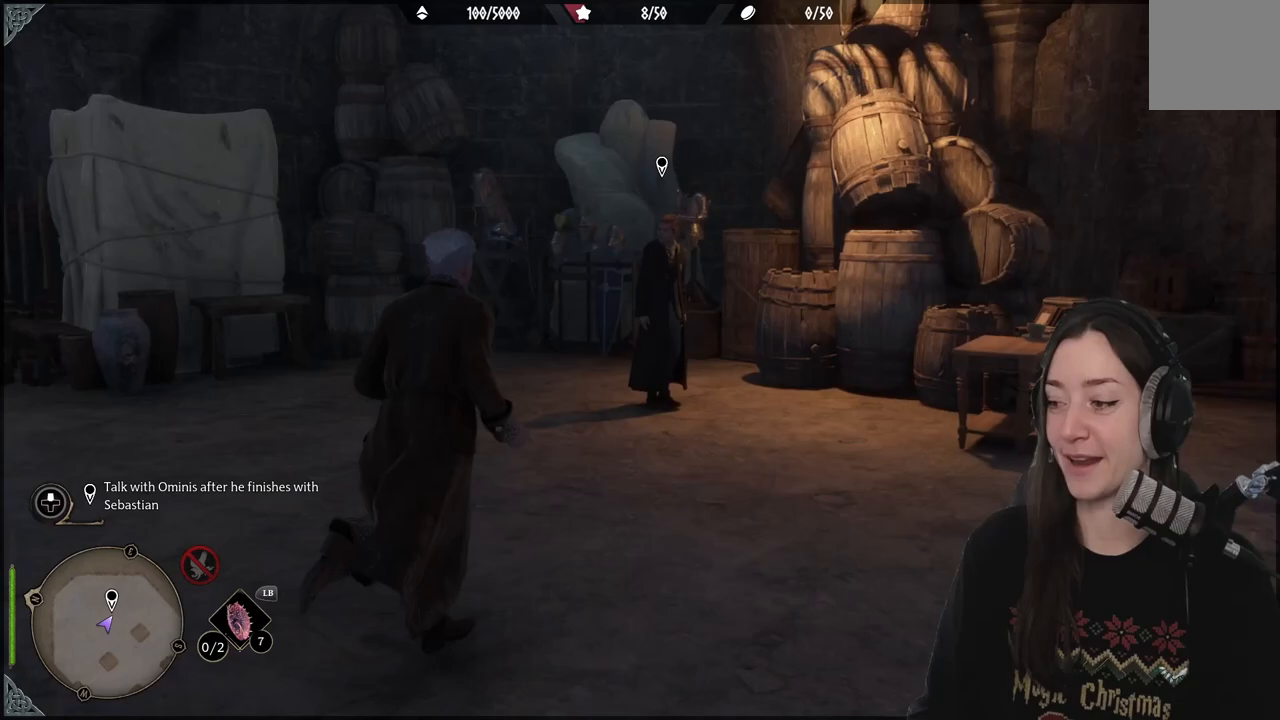
{"buttons": [], "left_stick": "up-right", "right_stick": "center", "events": [[50, "right_stick", "left"], [267, "right_stick", "center"]]}
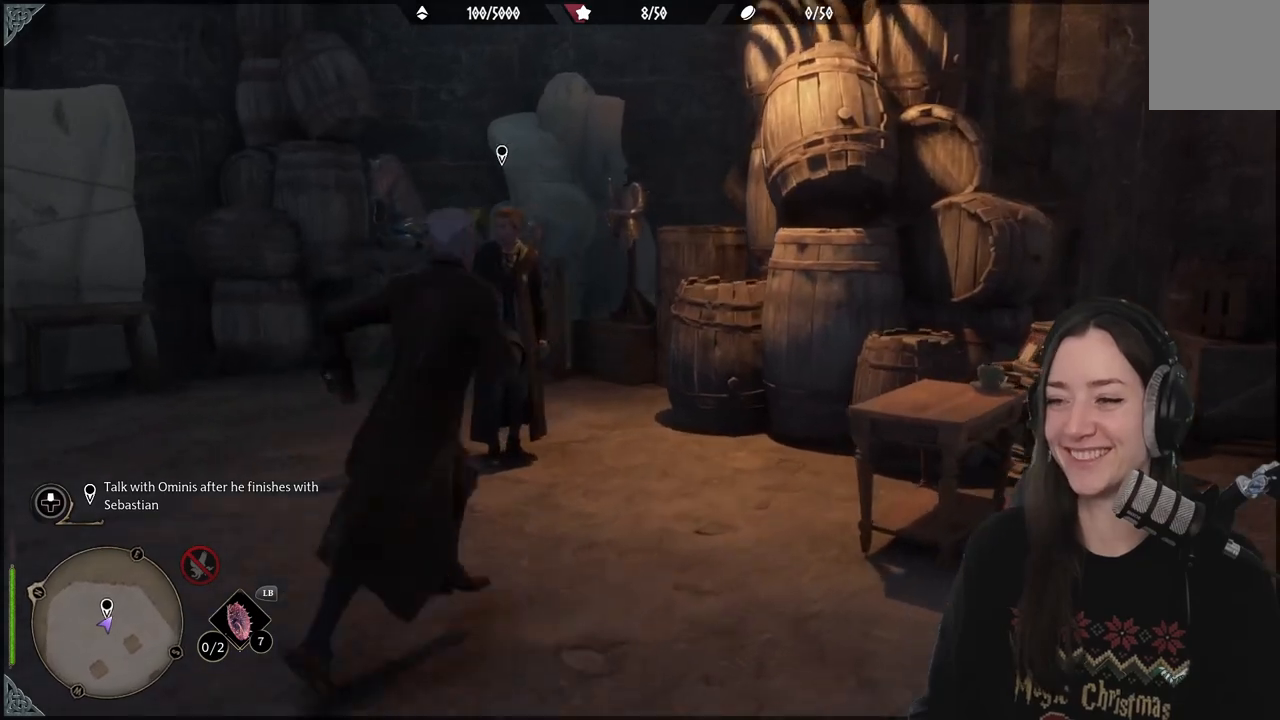
{"buttons": [], "left_stick": "center", "right_stick": "left", "events": [[17, "right_stick", "left"], [133, "left_stick", "up-left"], [233, "left_stick", "center"]]}
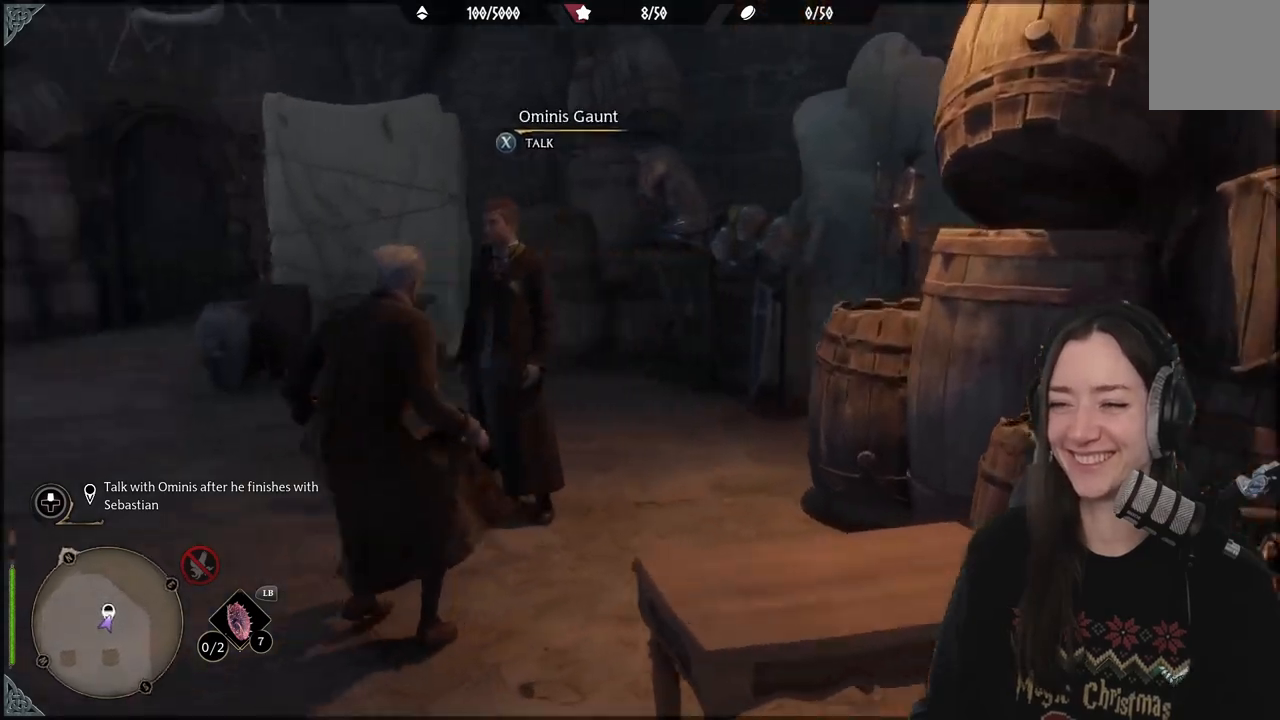
{"buttons": [], "left_stick": "center", "right_stick": "center", "events": [[217, "right_stick", "center"]]}
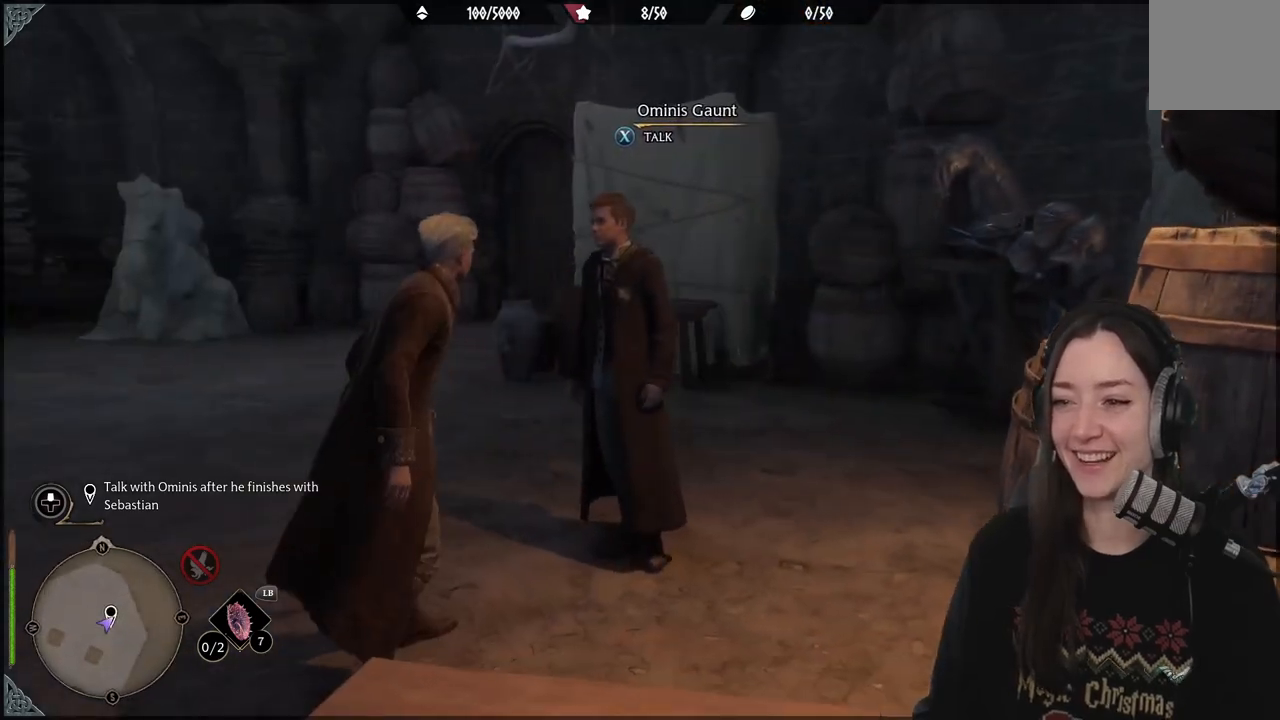
{"buttons": [], "left_stick": "down-left", "right_stick": "right", "events": [[267, "left_stick", "down-left"], [300, "right_stick", "right"]]}
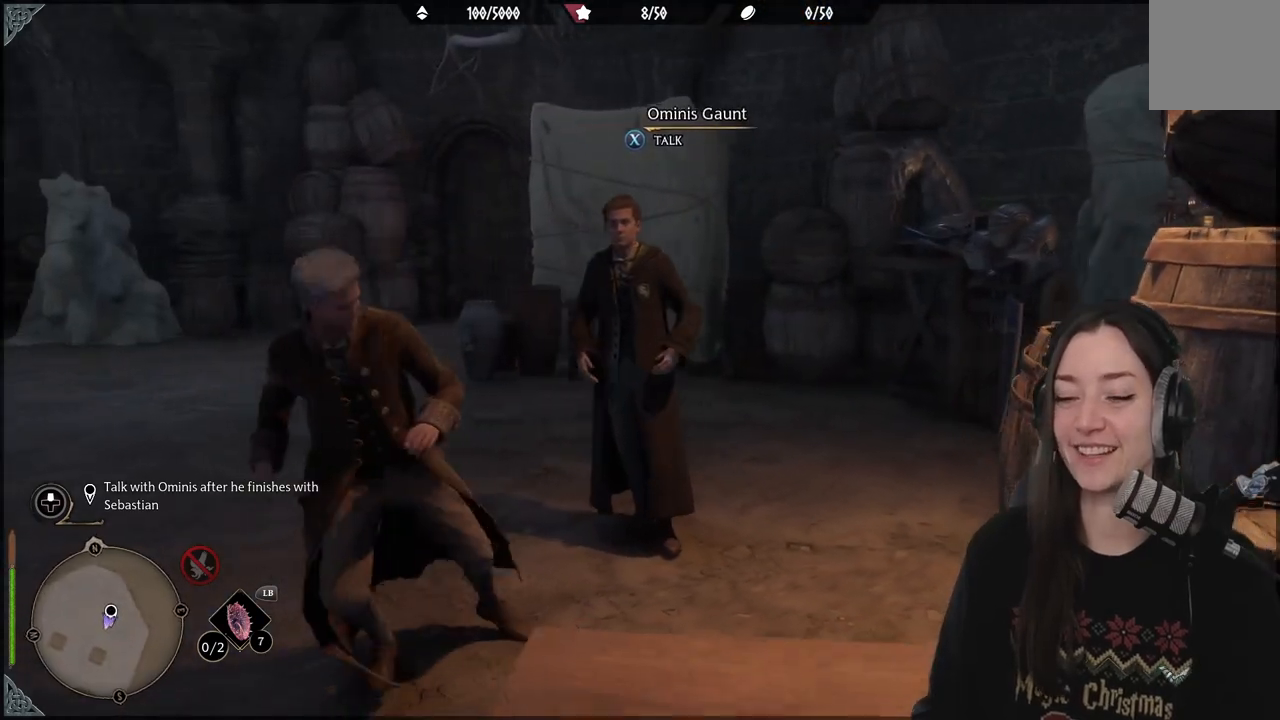
{"buttons": [], "left_stick": "center", "right_stick": "center", "events": [[333, "left_stick", "center"], [383, "right_stick", "center"]]}
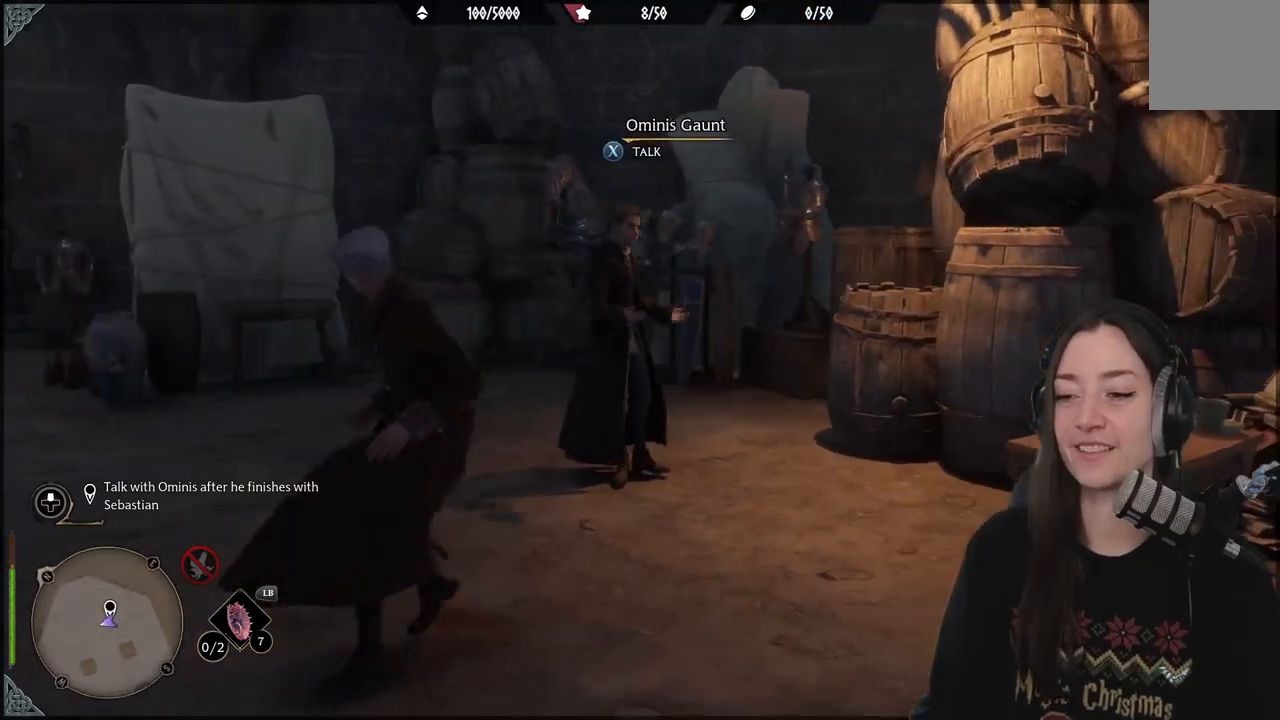
{"buttons": [], "left_stick": "center", "right_stick": "center", "events": [[333, "left_stick", "up"], [467, "left_stick", "center"]]}
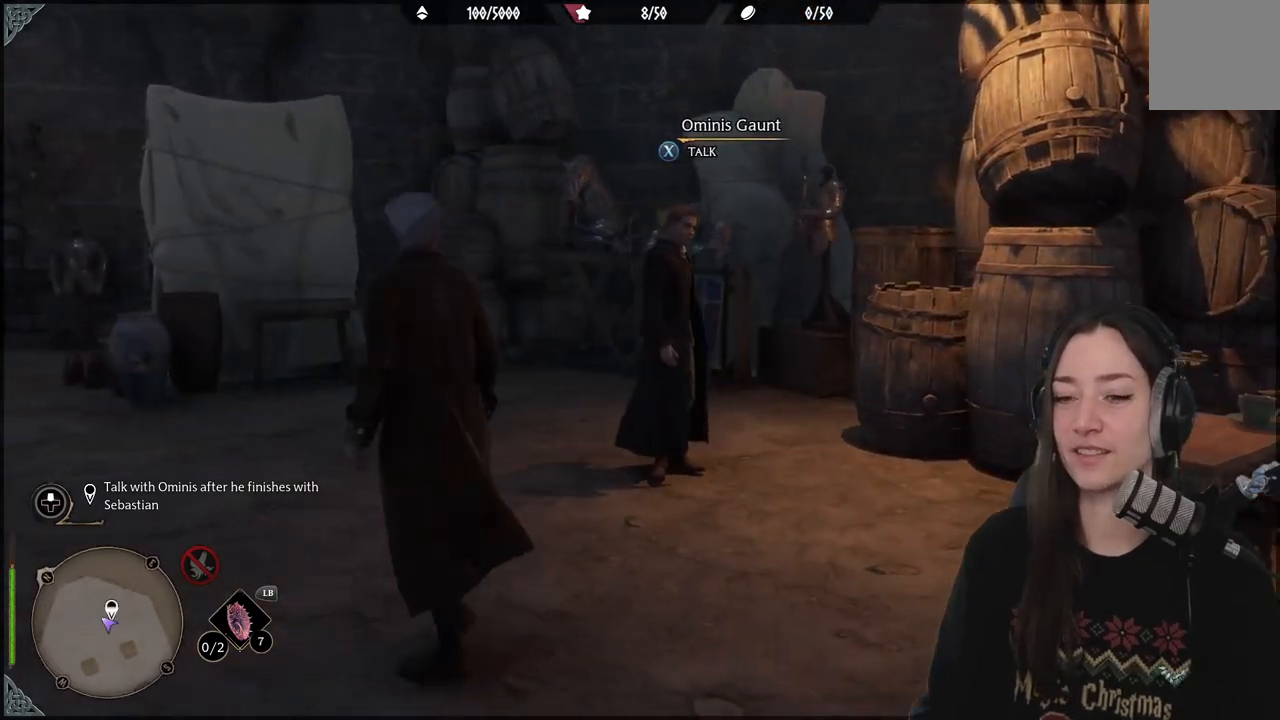
{"buttons": [], "left_stick": "center", "right_stick": "left", "events": [[33, "right_stick", "left"]]}
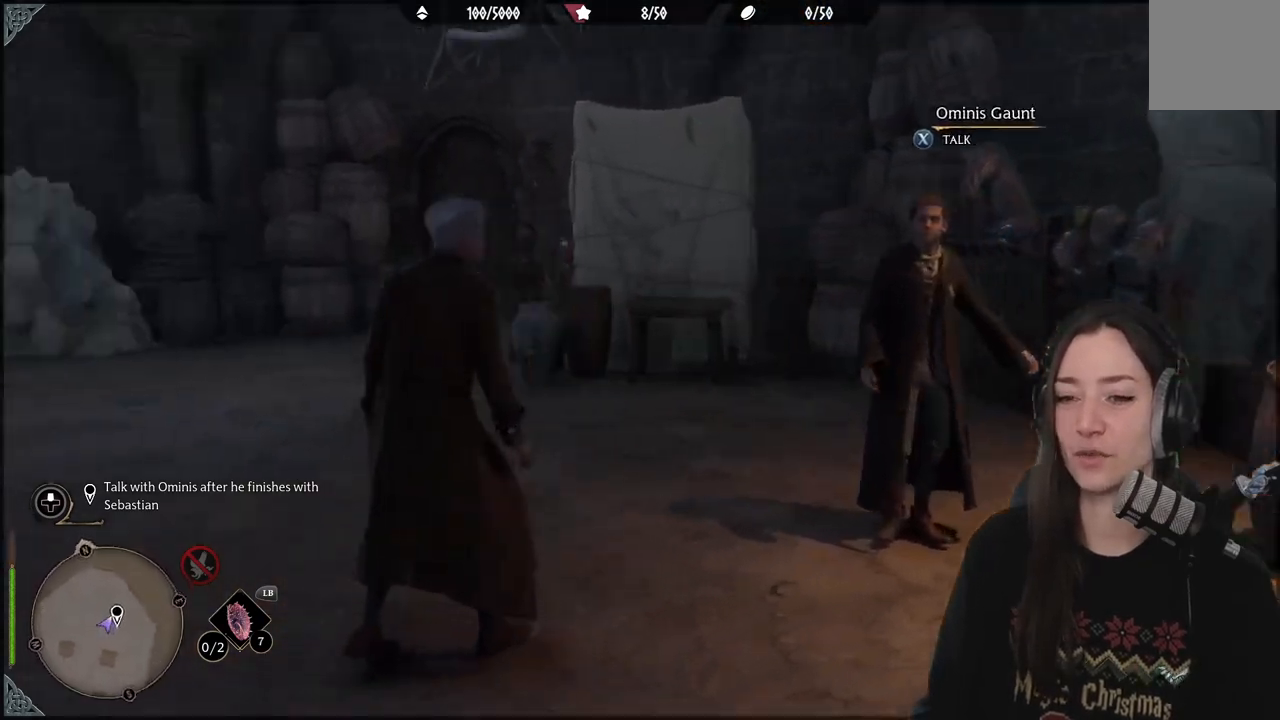
{"buttons": [], "left_stick": "center", "right_stick": "up-right", "events": [[50, "right_stick", "center"], [350, "right_stick", "up-right"]]}
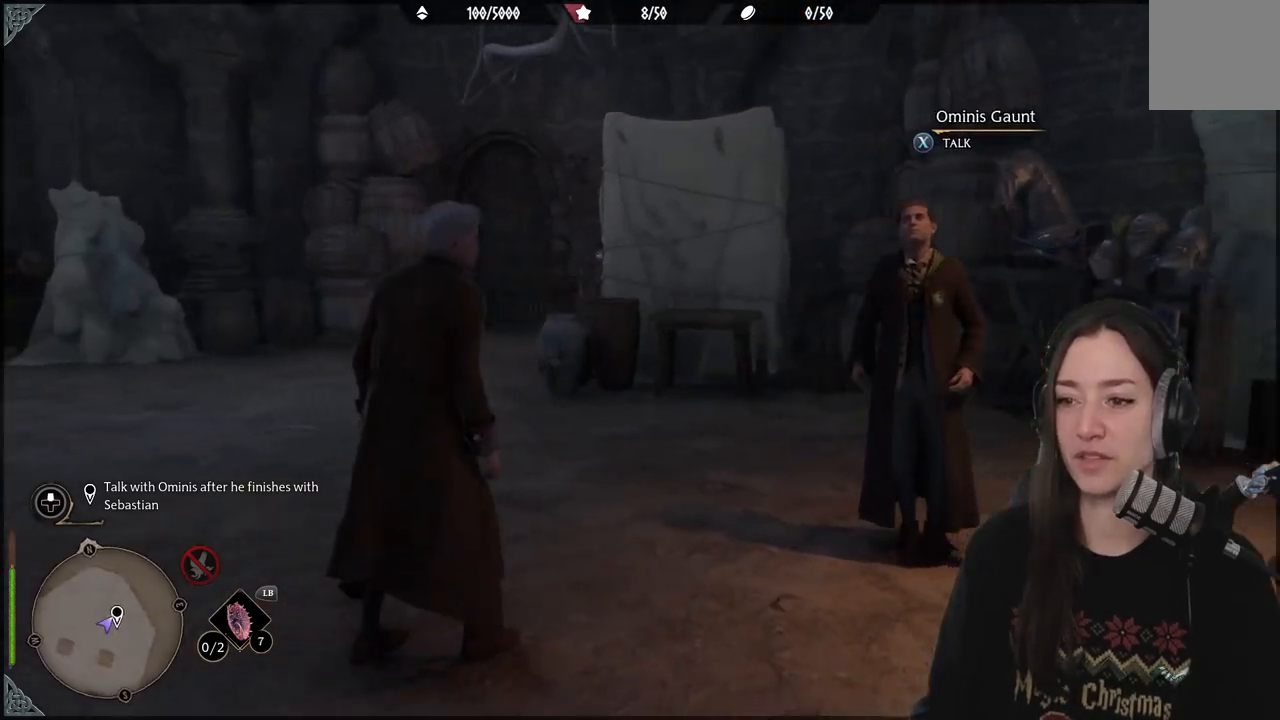
{"buttons": [], "left_stick": "center", "right_stick": "center", "events": [[233, "right_stick", "right"], [367, "right_stick", "center"]]}
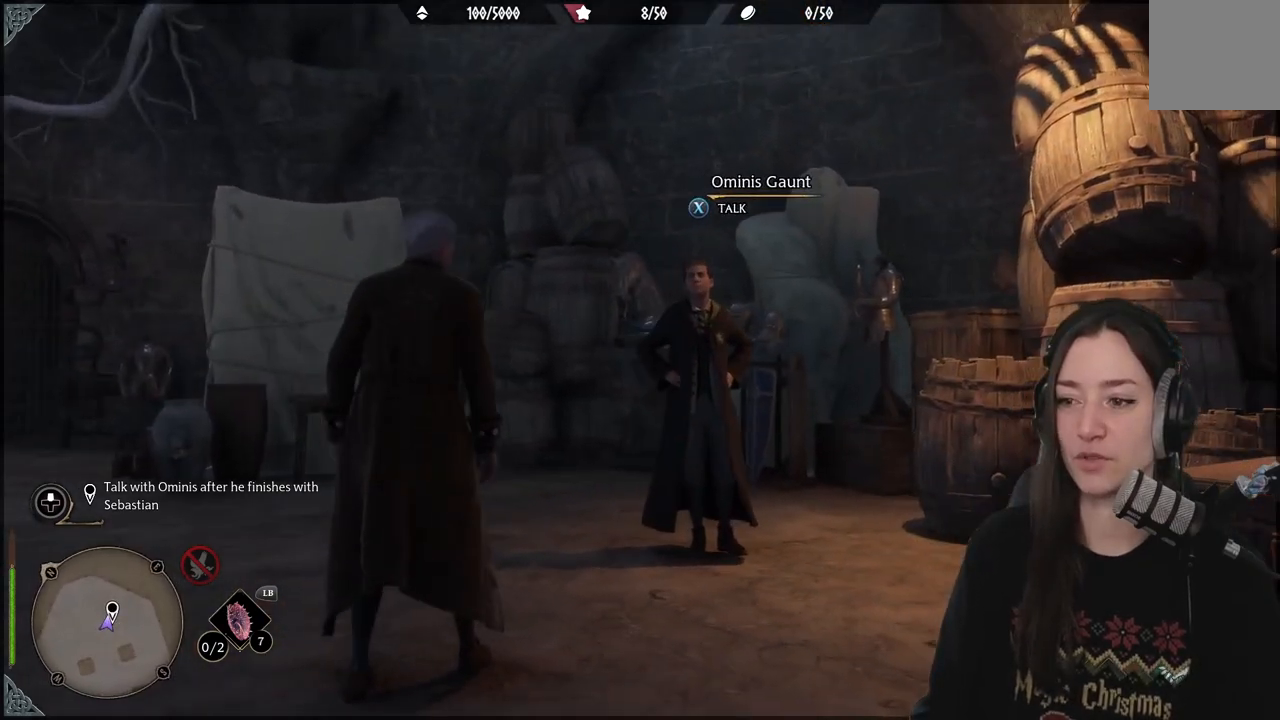
{"buttons": [], "left_stick": "center", "right_stick": "center", "events": [[83, "right_stick", "down-right"], [233, "left_stick", "up-right"], [350, "left_stick", "center"], [383, "right_stick", "center"]]}
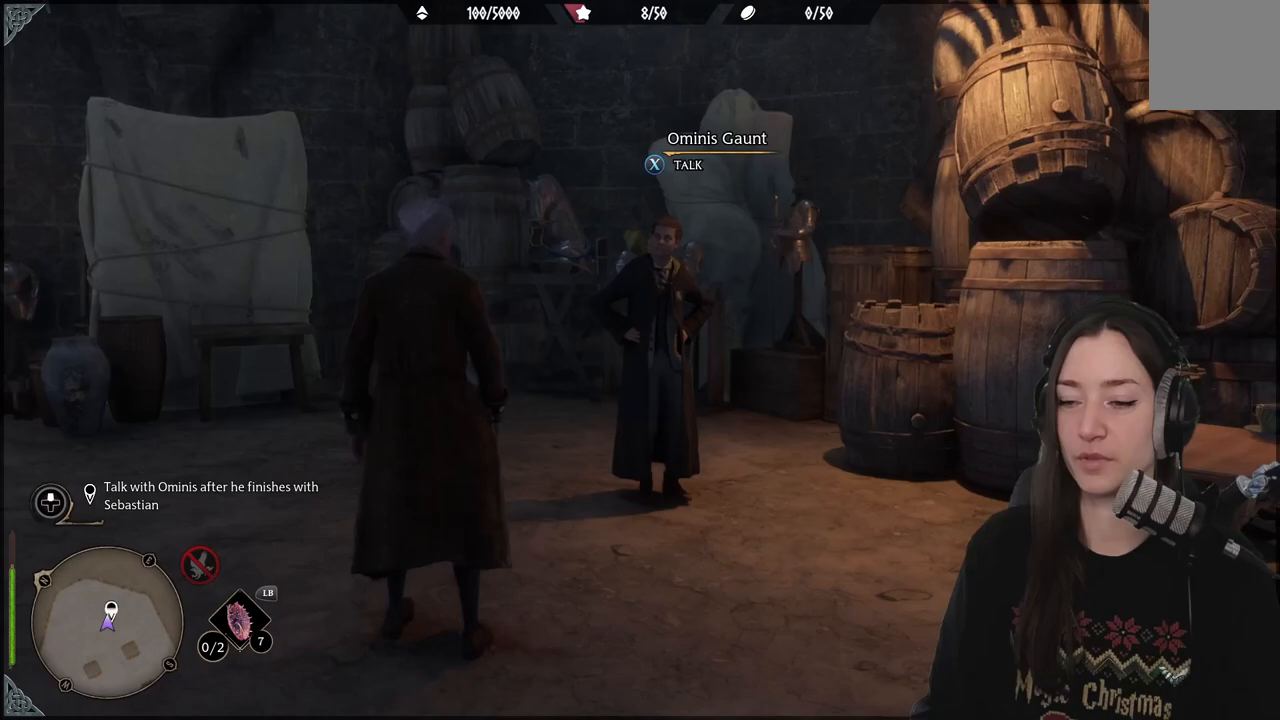
{"buttons": [], "left_stick": "center", "right_stick": "center", "events": []}
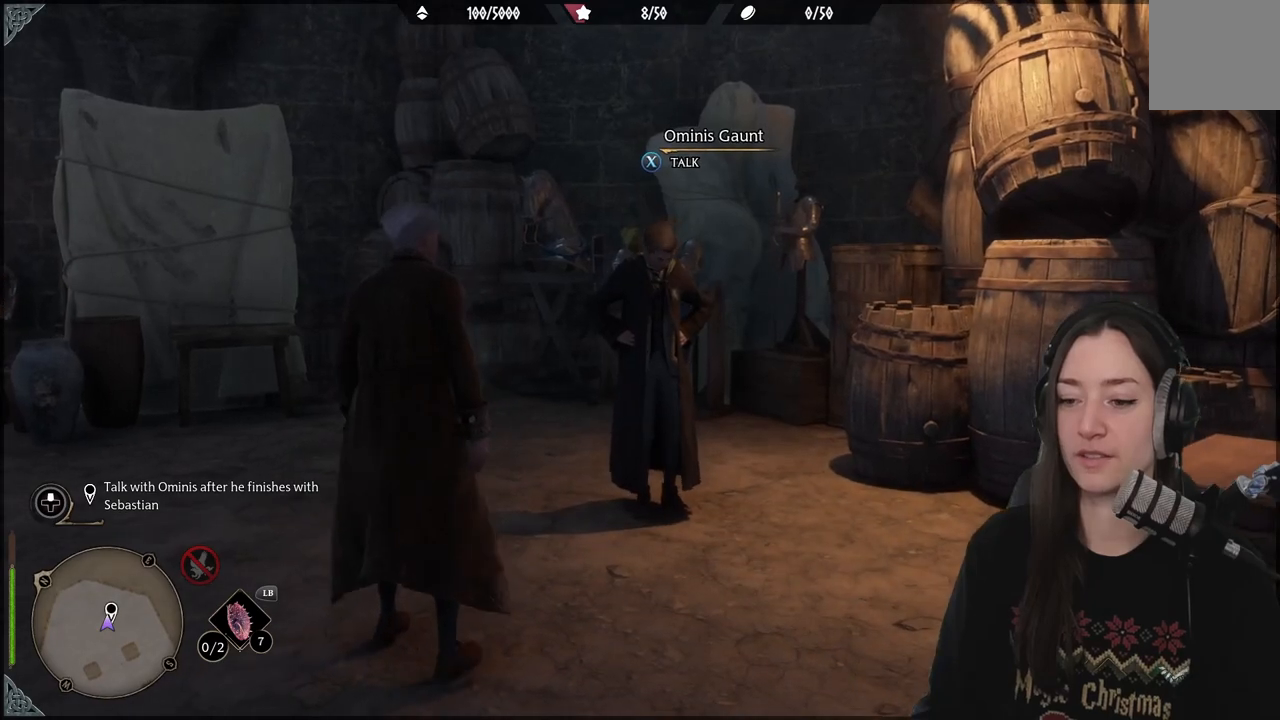
{"buttons": [], "left_stick": "down-left", "right_stick": "right", "events": [[50, "left_stick", "left"], [217, "right_stick", "right"], [283, "left_stick", "down-left"]]}
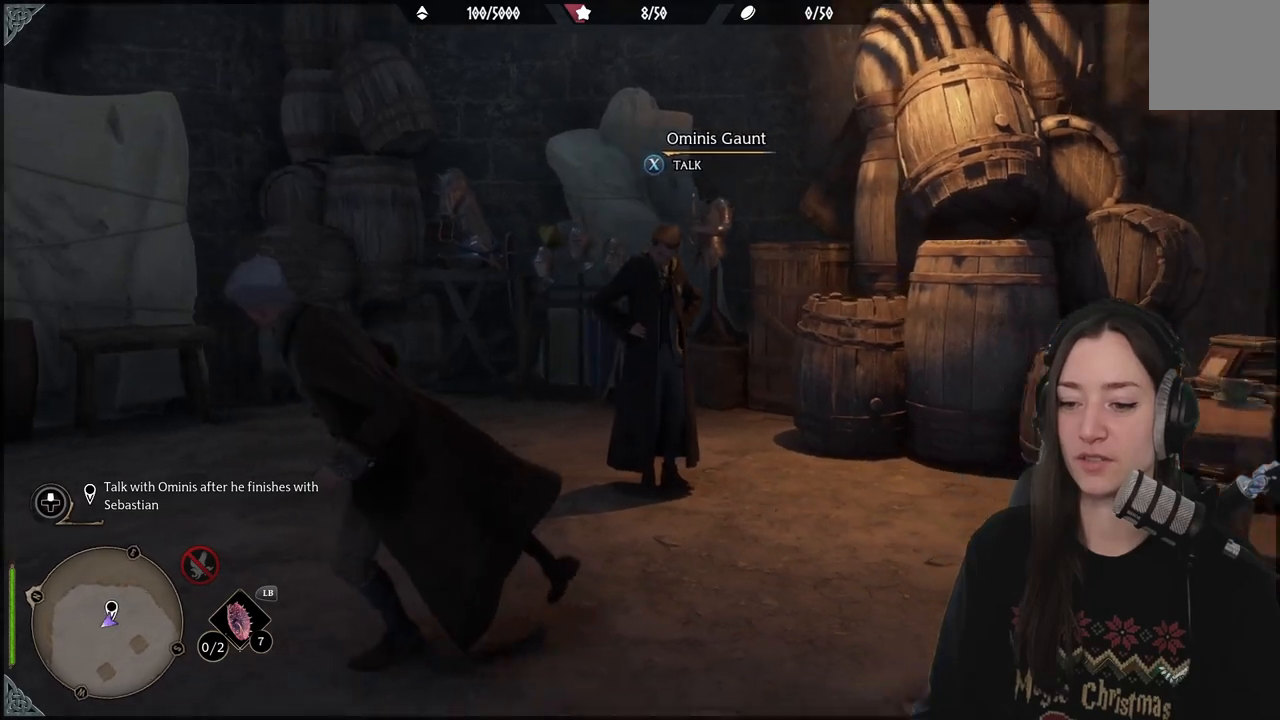
{"buttons": [], "left_stick": "center", "right_stick": "center", "events": [[133, "left_stick", "down"], [250, "left_stick", "down-right"], [250, "right_stick", "center"], [367, "left_stick", "center"]]}
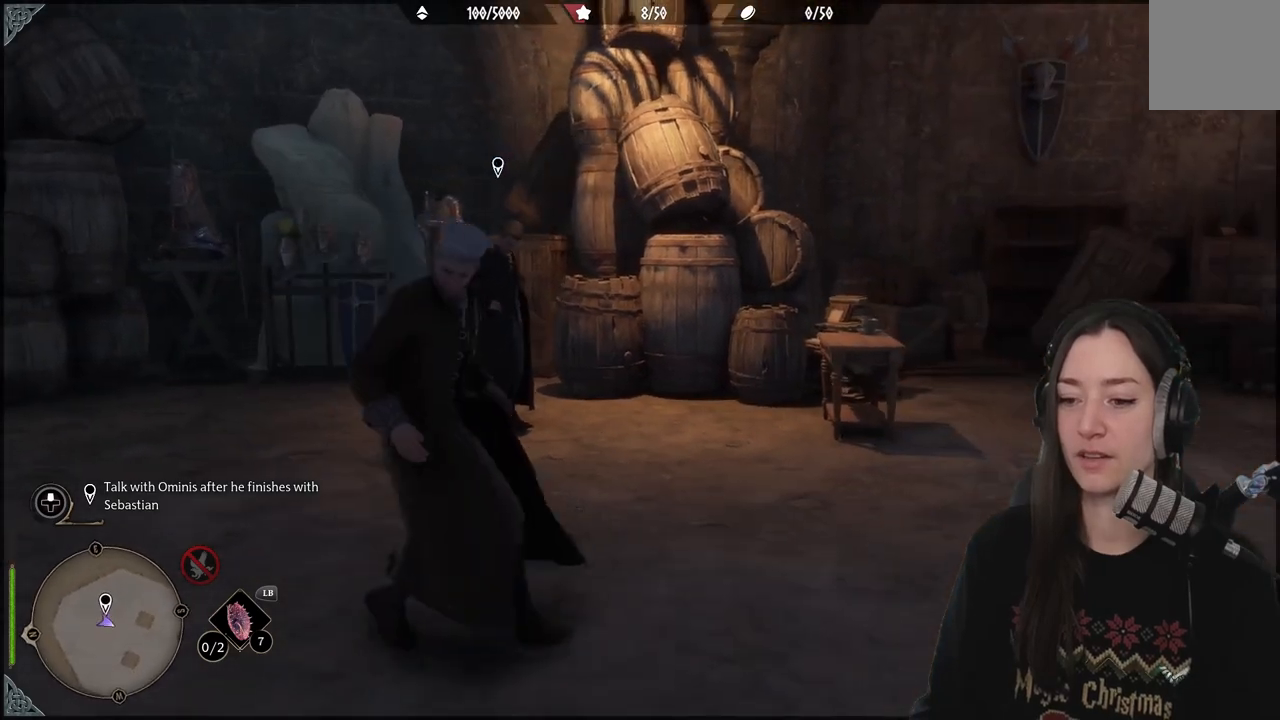
{"buttons": [], "left_stick": "center", "right_stick": "center", "events": [[83, "right_stick", "left"], [400, "right_stick", "center"]]}
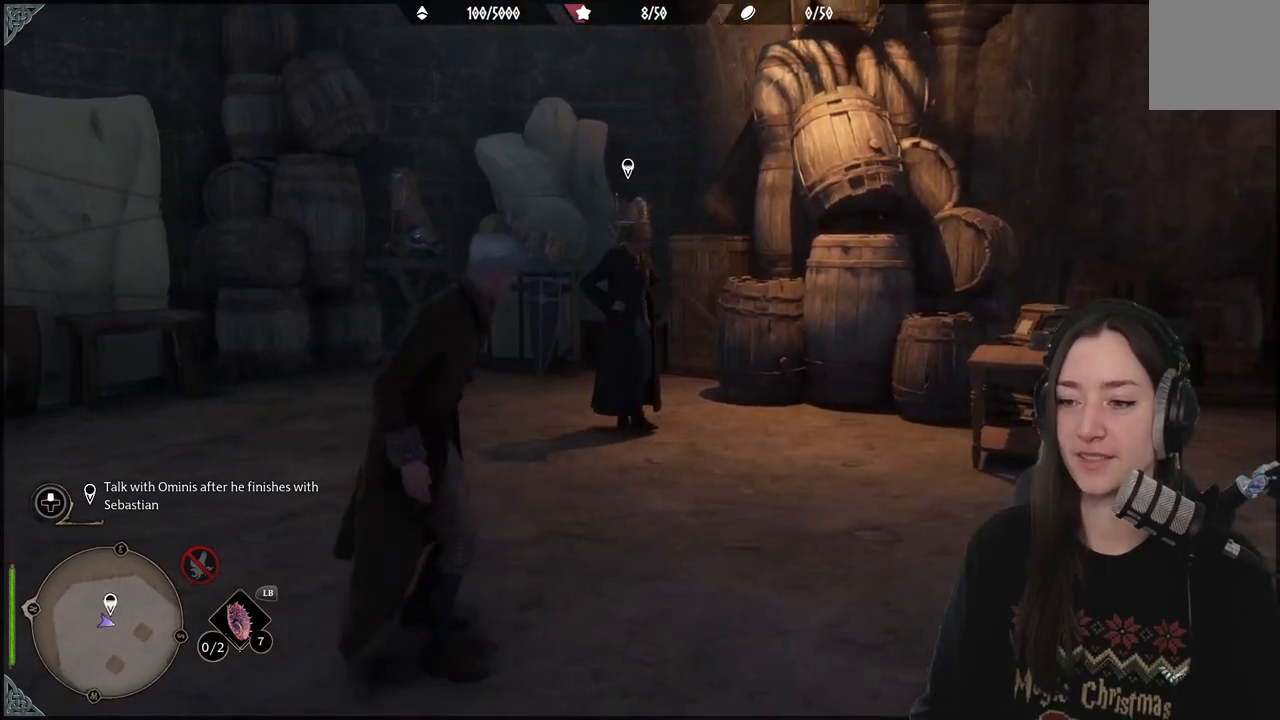
{"buttons": [], "left_stick": "up-right", "right_stick": "up-left", "events": [[33, "left_stick", "up"], [217, "left_stick", "up-right"], [317, "left_stick", "center"], [317, "right_stick", "up-left"], [500, "left_stick", "up-right"]]}
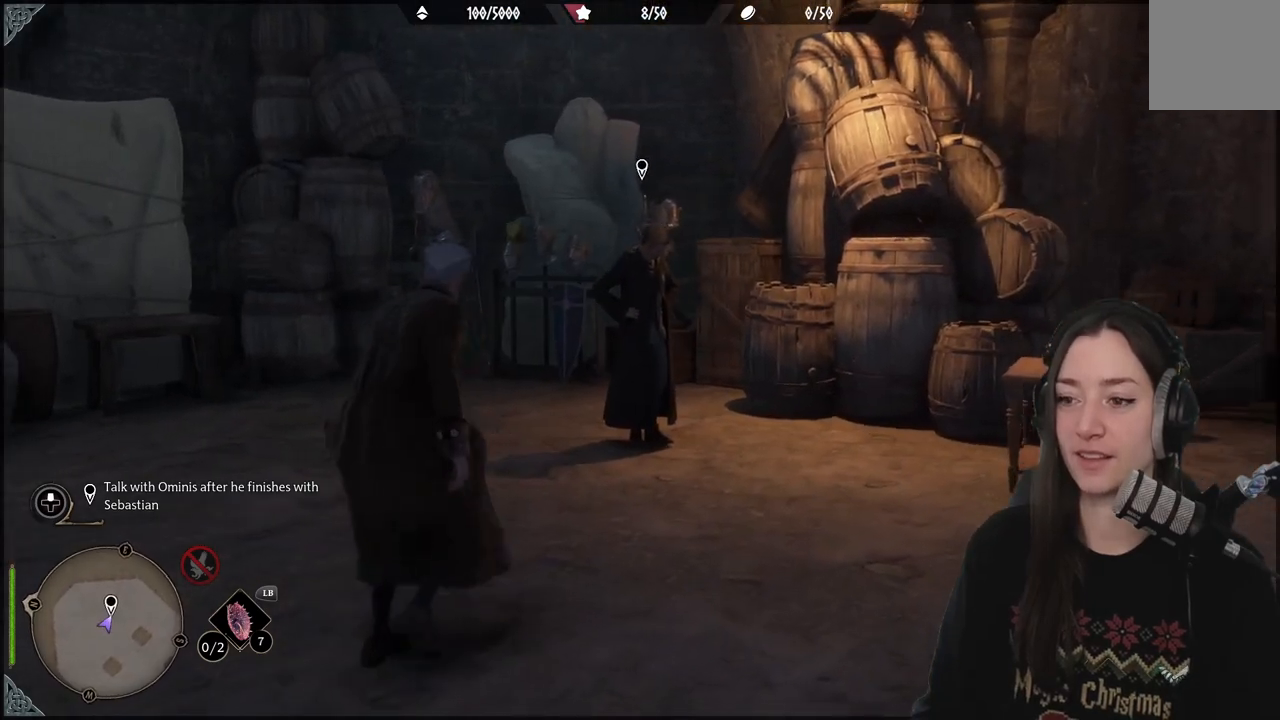
{"buttons": [], "left_stick": "center", "right_stick": "center", "events": [[17, "right_stick", "center"], [267, "right_stick", "left"], [333, "left_stick", "center"], [500, "right_stick", "center"]]}
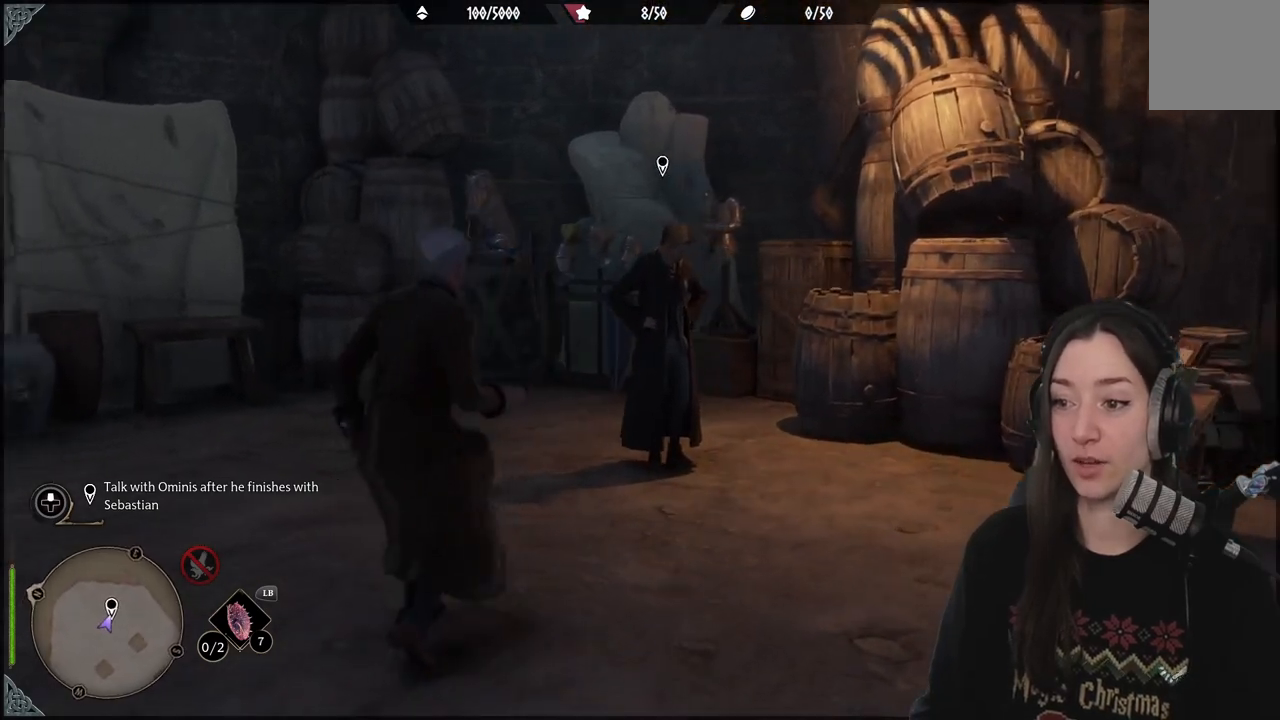
{"buttons": [], "left_stick": "center", "right_stick": "center", "events": []}
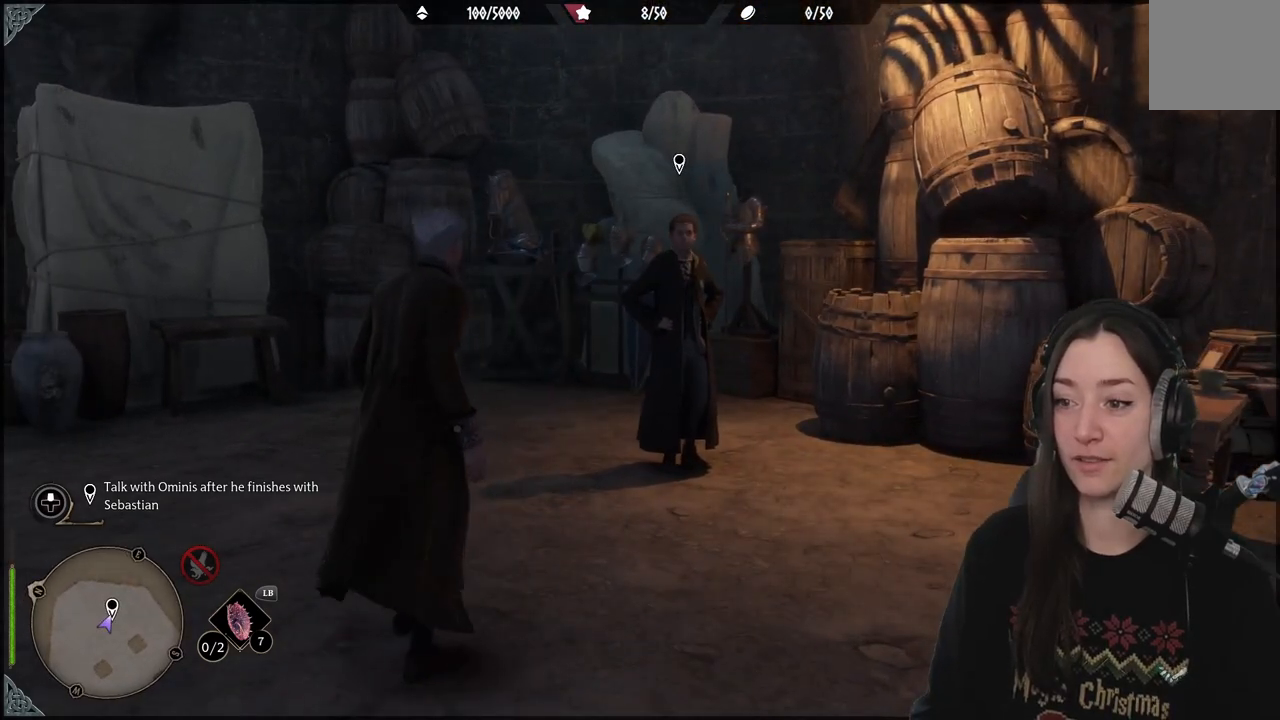
{"buttons": [], "left_stick": "center", "right_stick": "center", "events": [[133, "right_stick", "left"], [317, "right_stick", "center"]]}
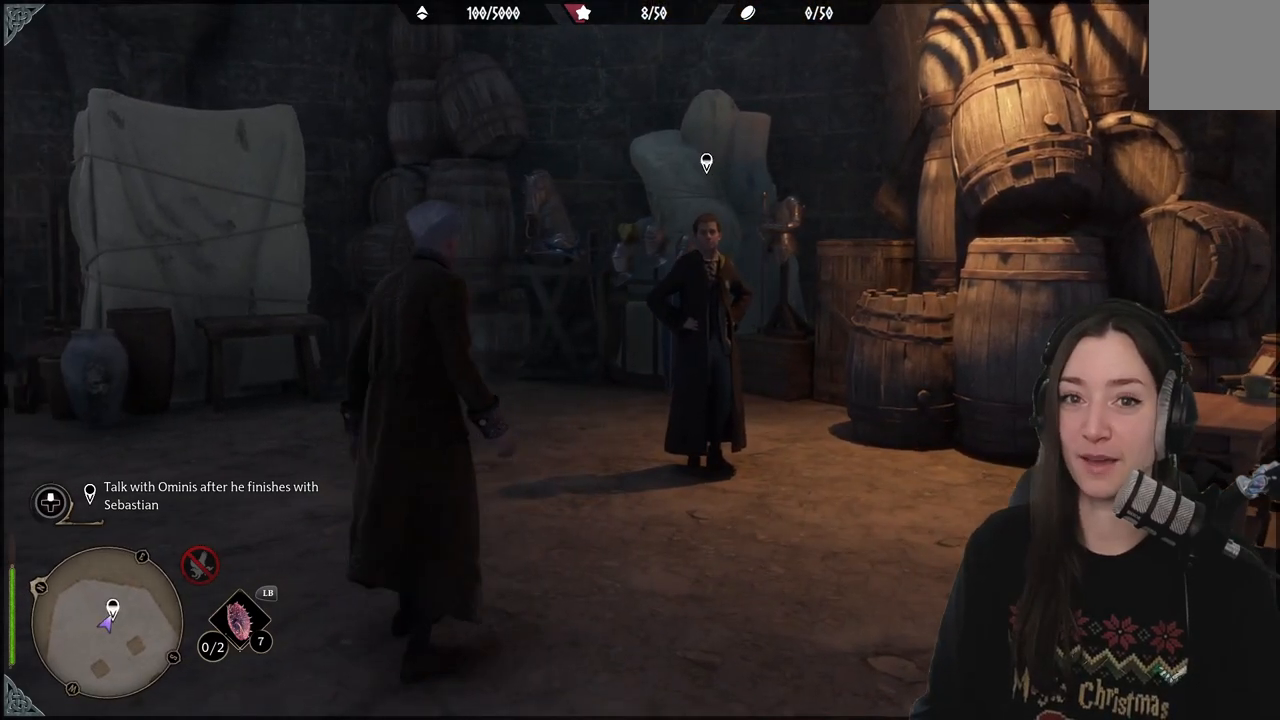
{"buttons": [], "left_stick": "up-right", "right_stick": "center", "events": [[83, "right_stick", "right"], [100, "left_stick", "up-right"], [267, "right_stick", "center"]]}
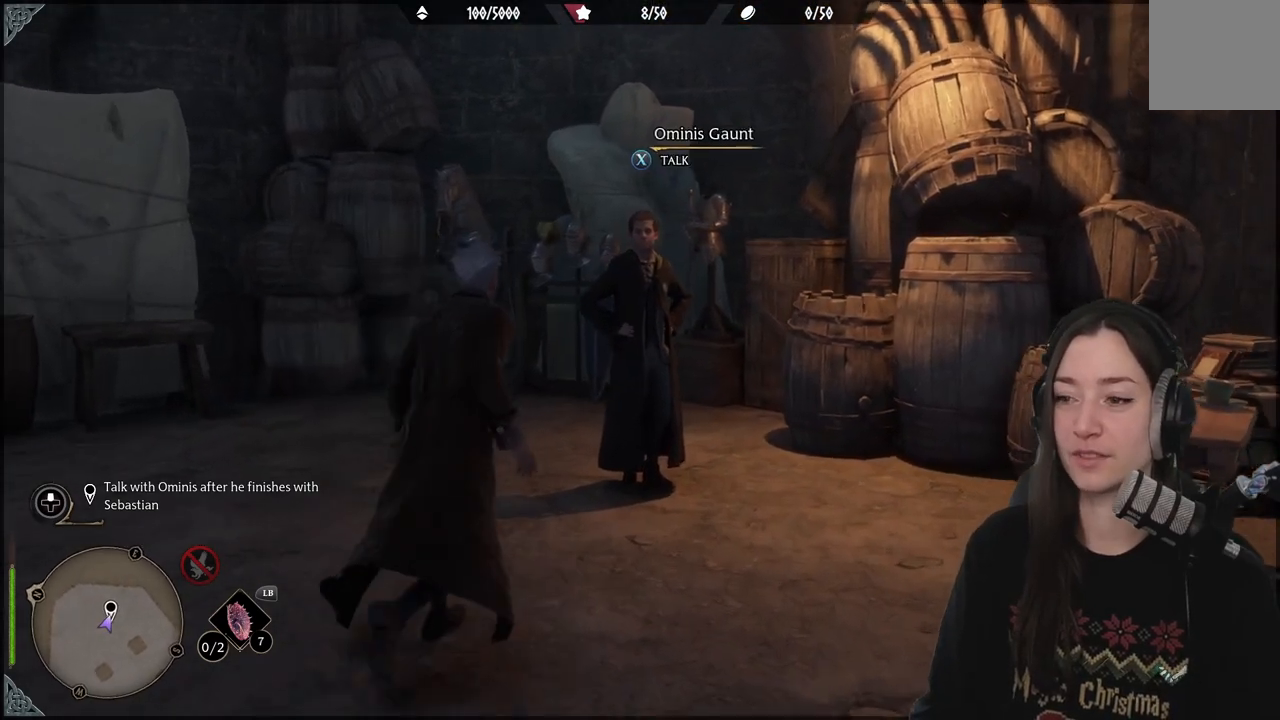
{"buttons": [], "left_stick": "up-right", "right_stick": "center", "events": [[83, "left_stick", "center"], [150, "right_stick", "left"], [383, "right_stick", "center"], [417, "left_stick", "up-right"]]}
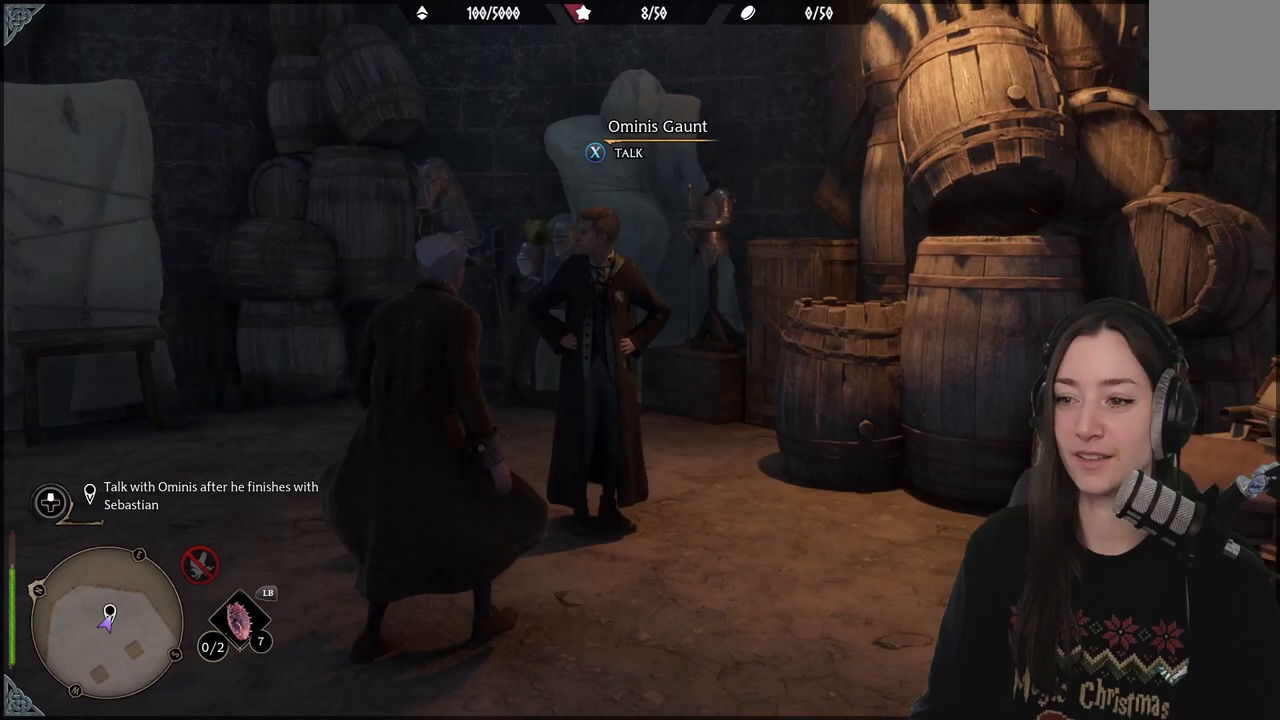
{"buttons": [], "left_stick": "center", "right_stick": "center", "events": [[117, "left_stick", "center"]]}
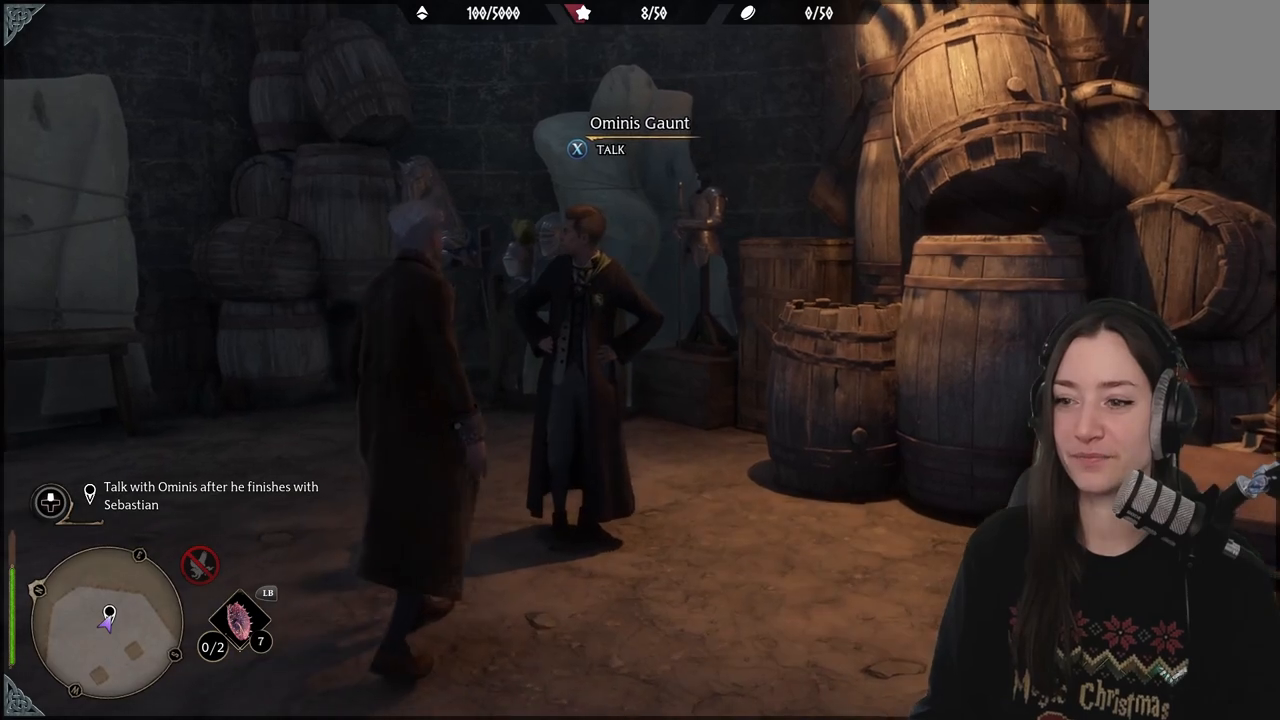
{"buttons": [], "left_stick": "center", "right_stick": "center", "events": []}
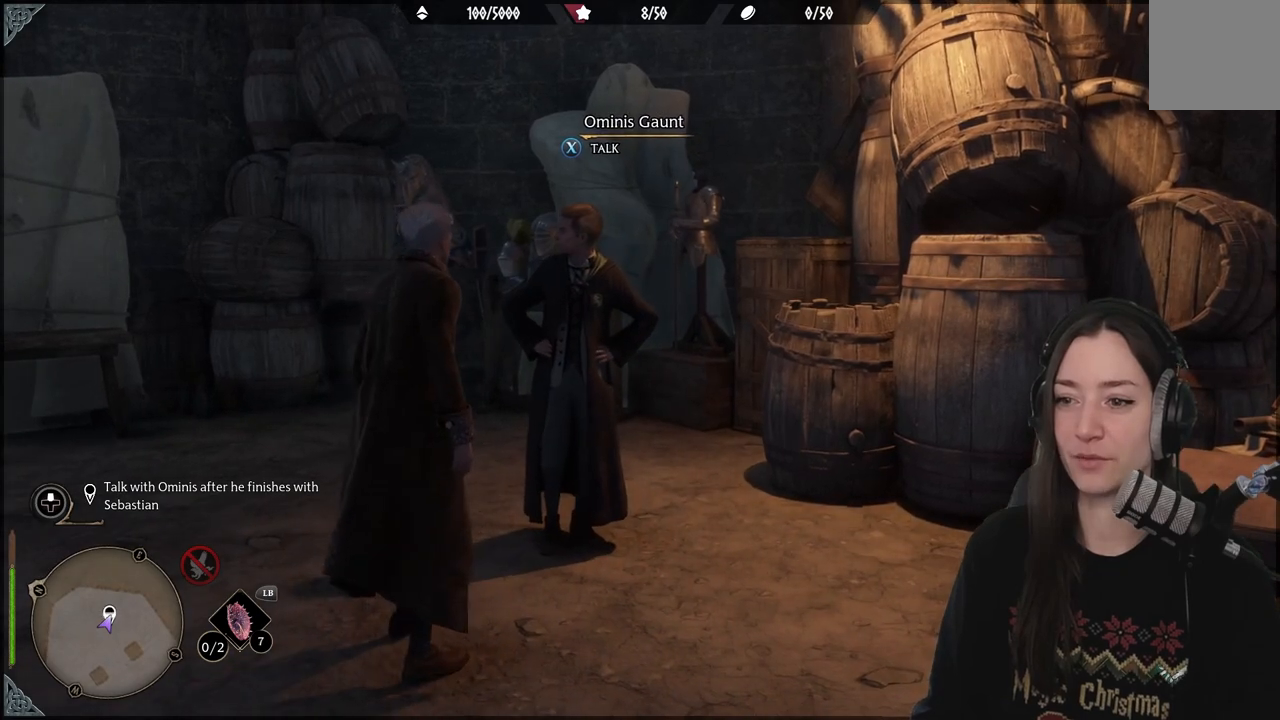
{"buttons": [], "left_stick": "center", "right_stick": "center", "events": []}
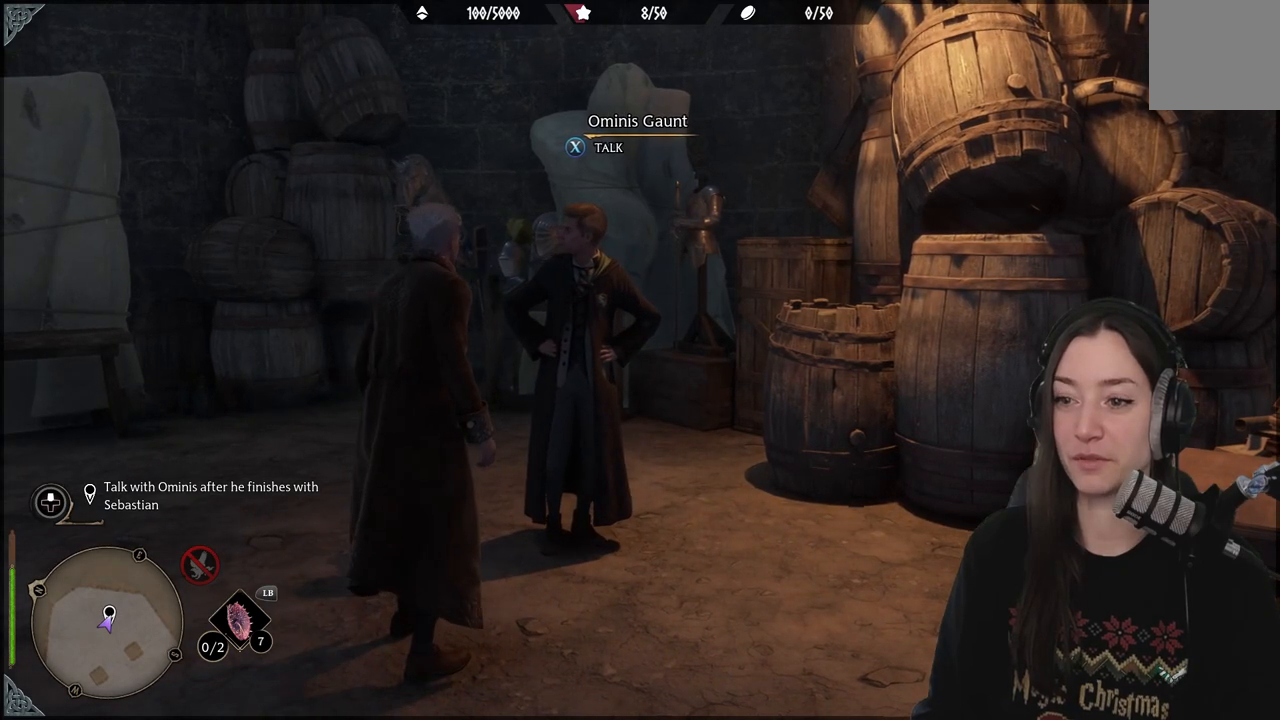
{"buttons": [], "left_stick": "center", "right_stick": "center", "events": []}
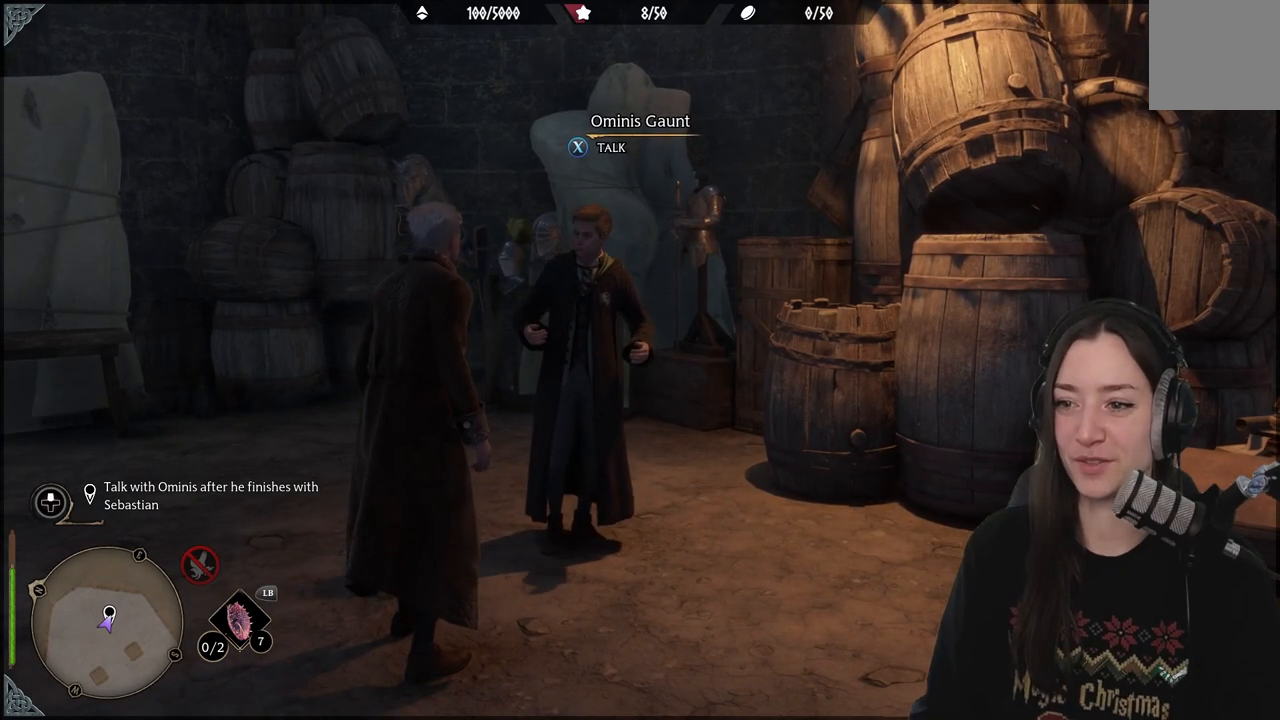
{"buttons": [], "left_stick": "center", "right_stick": "center", "events": []}
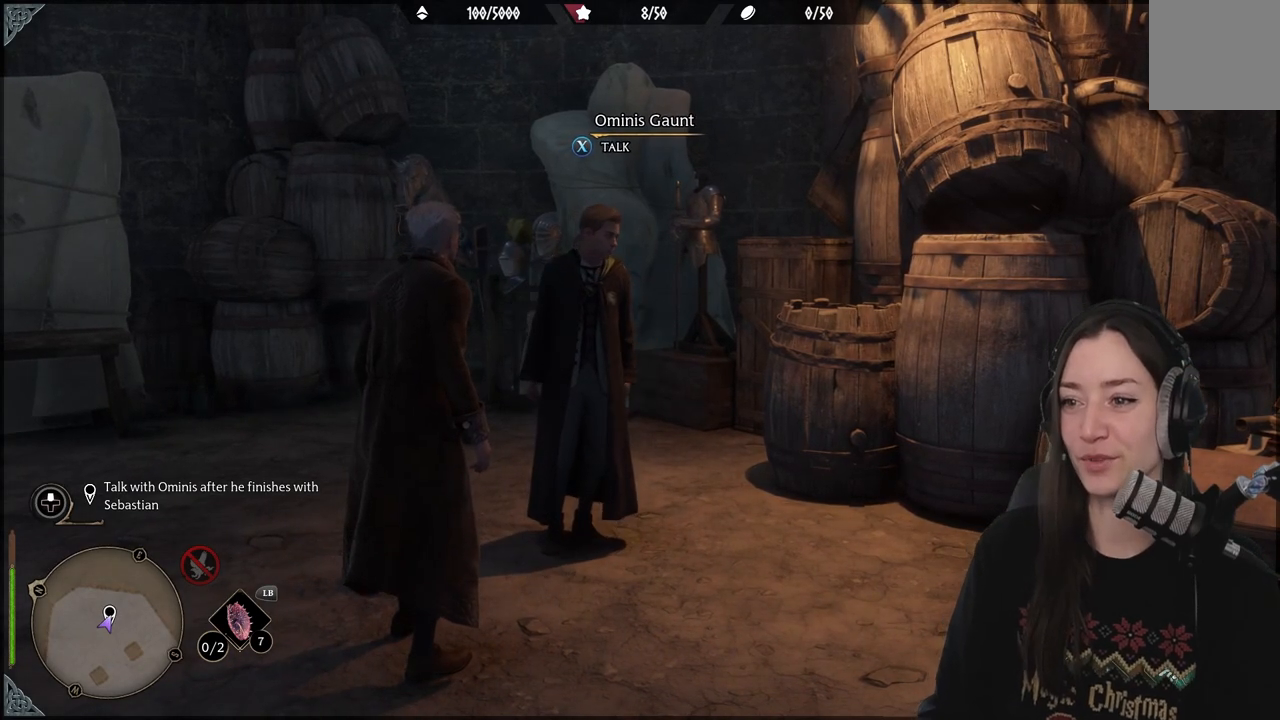
{"buttons": [], "left_stick": "center", "right_stick": "center", "events": [[283, "X", "down"], [467, "X", "up"]]}